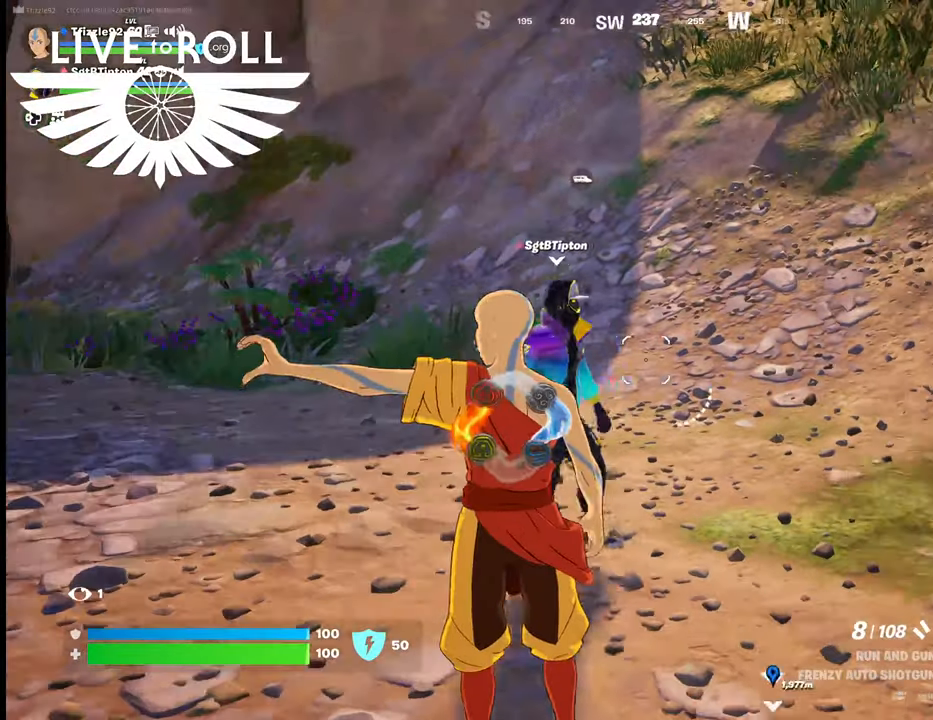
Gameplay with a controller (Xbox layout); each line is a JSON object with the inputs held at the frame after it. "events" lists button and stick changes between this image and that frame as [ms after this image, input, new state], when the widget could be followed in between.
{"buttons": [], "left_stick": "center", "right_stick": "right", "events": [[67, "right_stick", "right"]]}
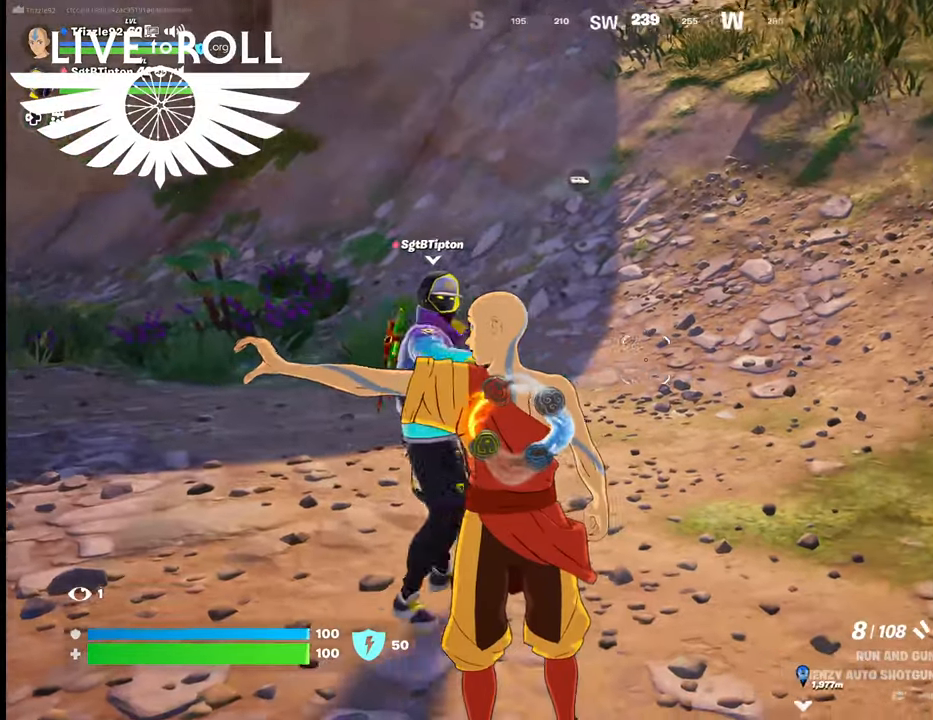
{"buttons": [], "left_stick": "center", "right_stick": "center", "events": [[367, "right_stick", "center"]]}
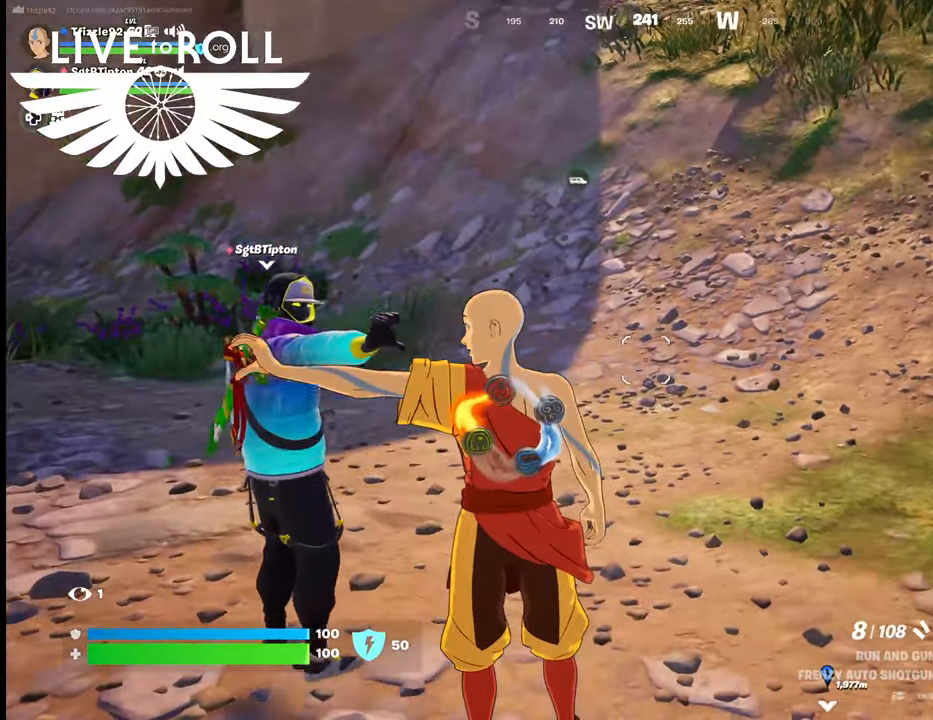
{"buttons": [], "left_stick": "center", "right_stick": "center", "events": []}
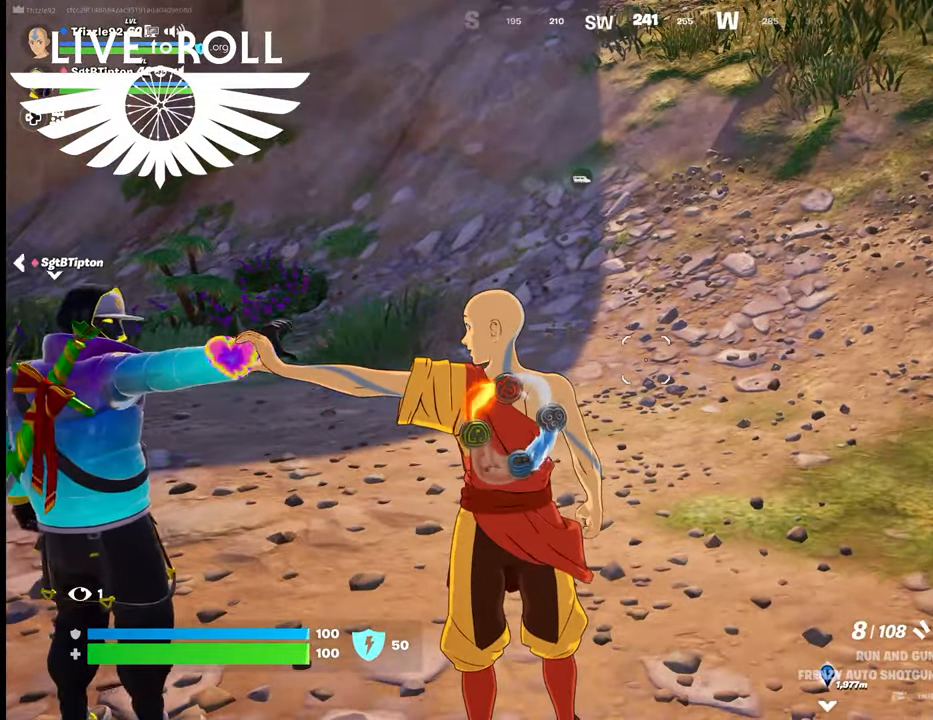
{"buttons": [], "left_stick": "center", "right_stick": "center", "events": []}
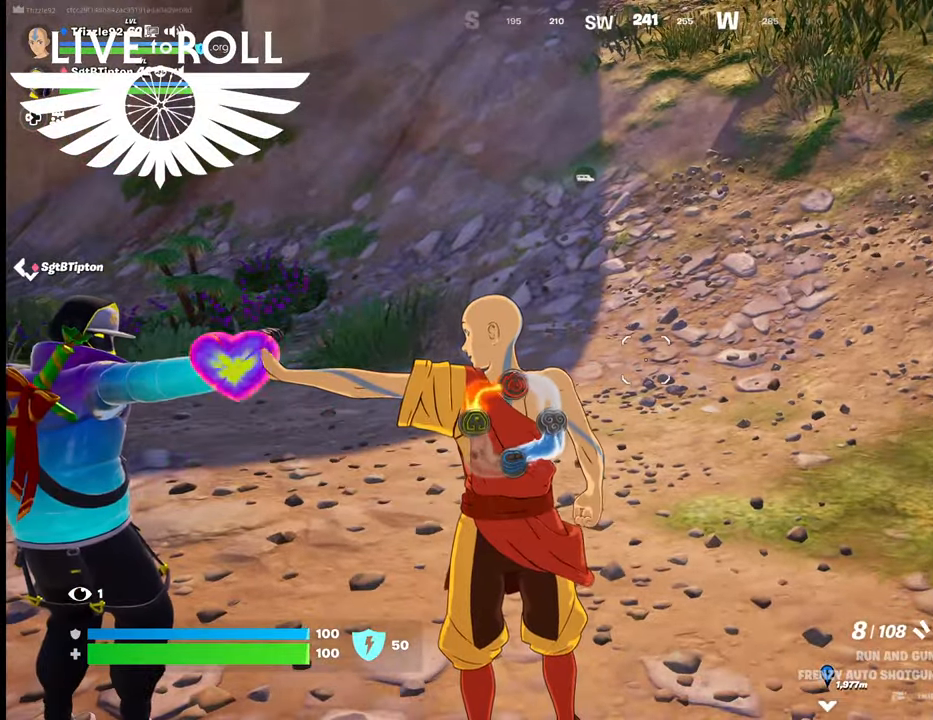
{"buttons": [], "left_stick": "center", "right_stick": "center", "events": []}
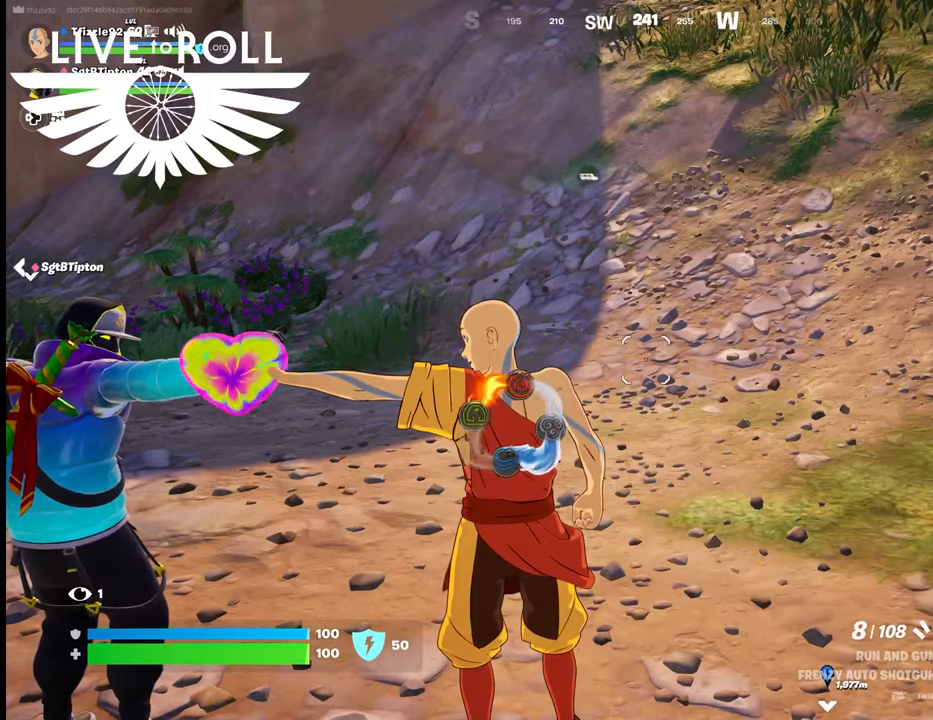
{"buttons": [], "left_stick": "center", "right_stick": "center", "events": []}
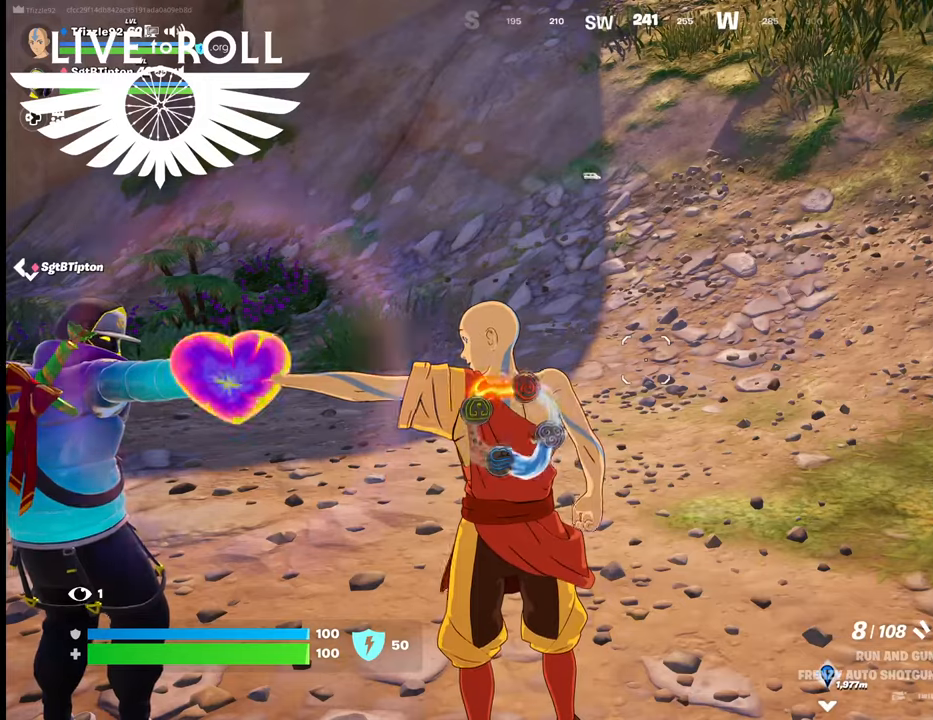
{"buttons": [], "left_stick": "center", "right_stick": "center", "events": []}
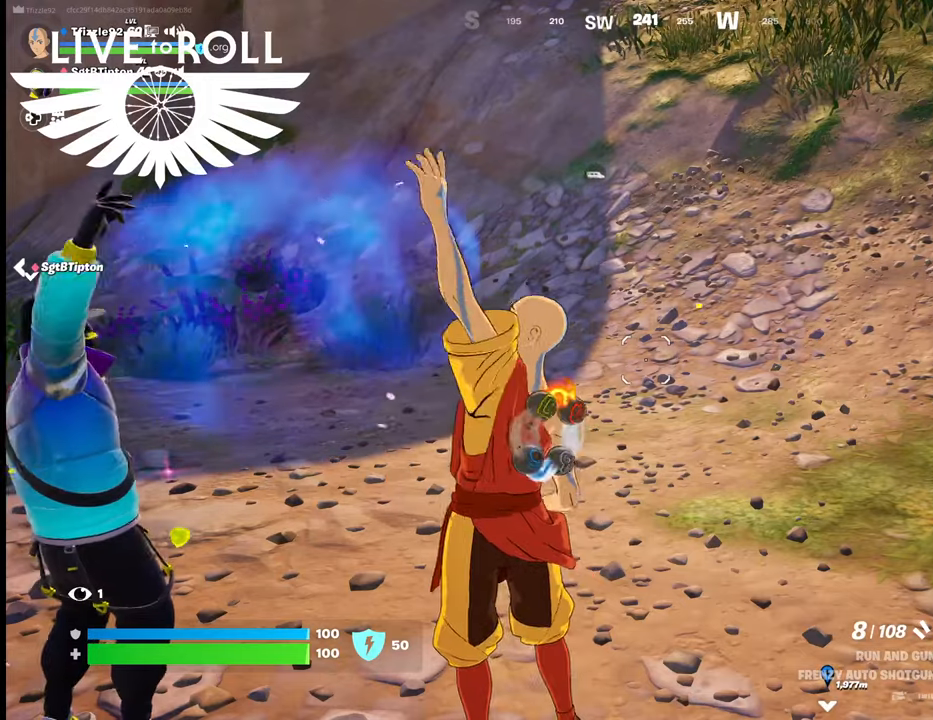
{"buttons": [], "left_stick": "center", "right_stick": "center", "events": []}
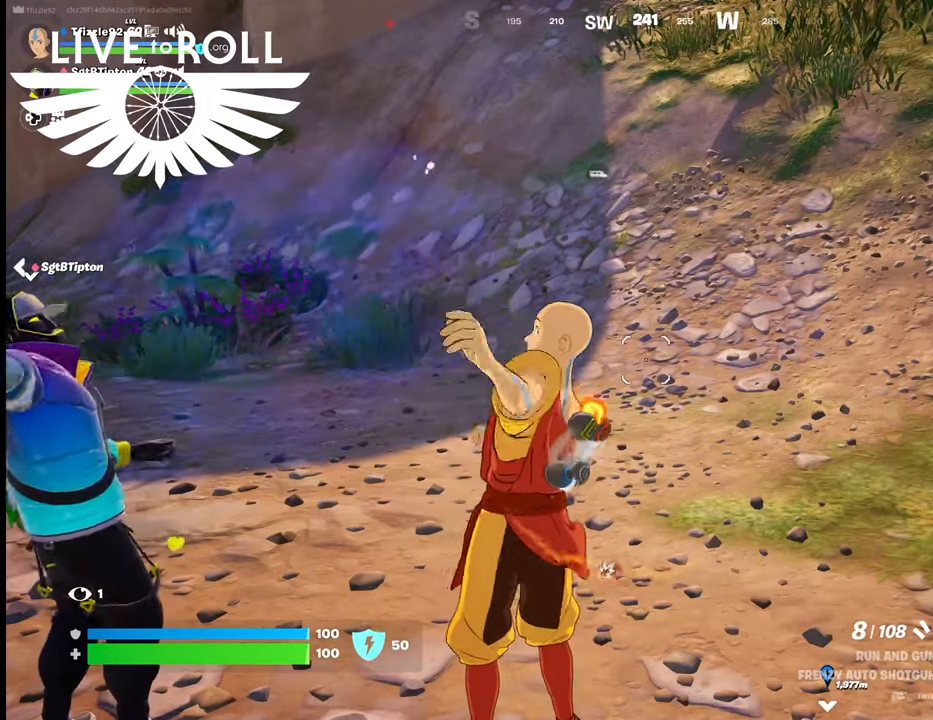
{"buttons": ["DPAD_DOWN"], "left_stick": "center", "right_stick": "center", "events": [[334, "DPAD_DOWN", "down"]]}
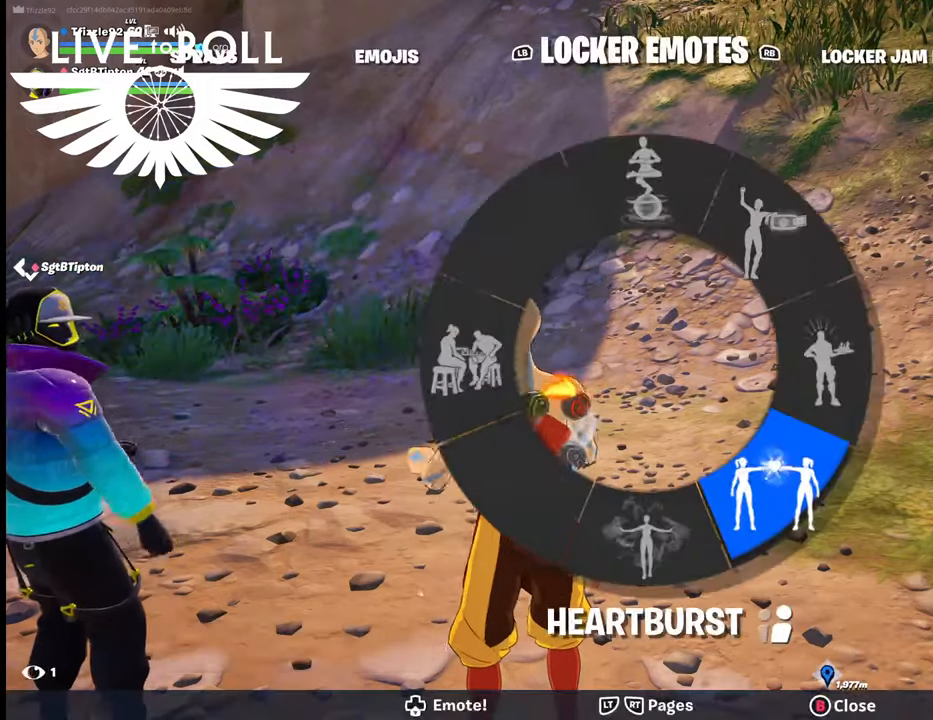
{"buttons": ["DPAD_DOWN"], "left_stick": "center", "right_stick": "left", "events": [[167, "right_stick", "left"]]}
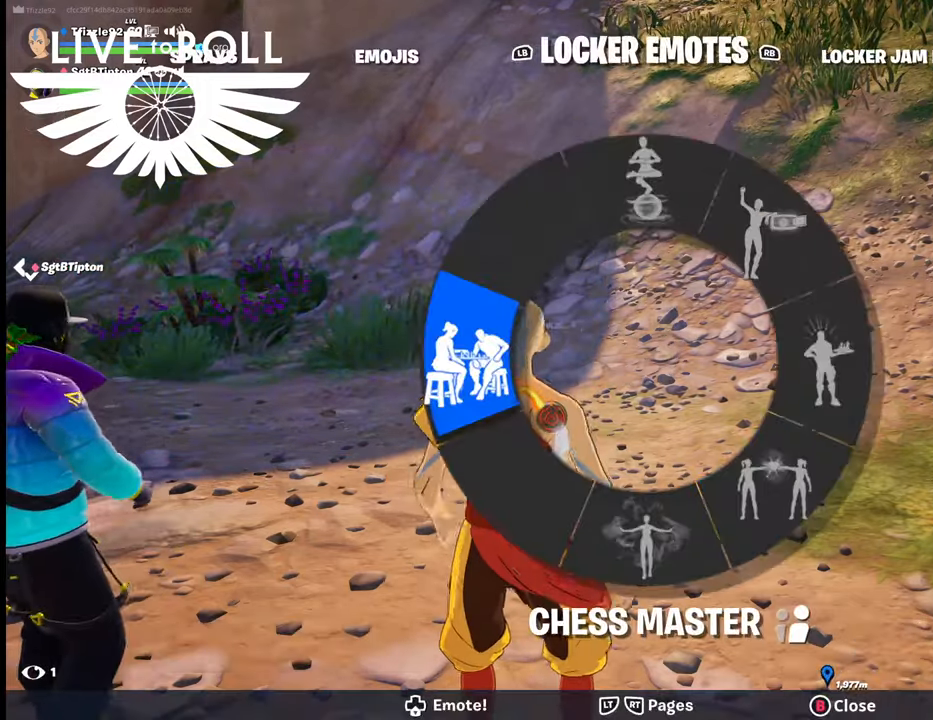
{"buttons": [], "left_stick": "center", "right_stick": "left", "events": [[134, "DPAD_DOWN", "up"], [200, "right_stick", "center"], [434, "right_stick", "left"]]}
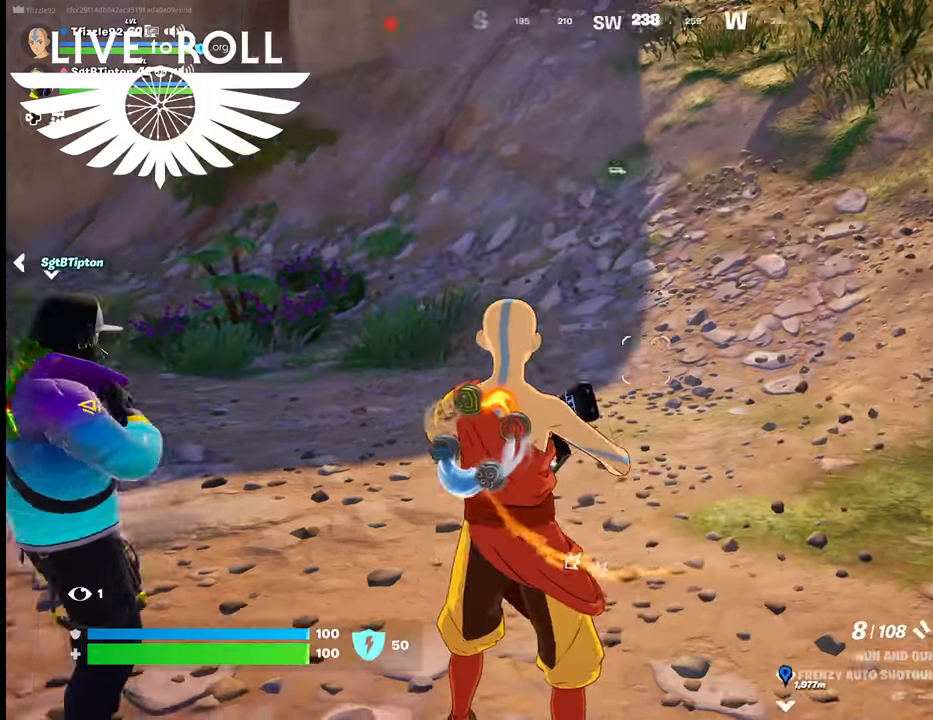
{"buttons": [], "left_stick": "center", "right_stick": "center", "events": [[467, "right_stick", "center"]]}
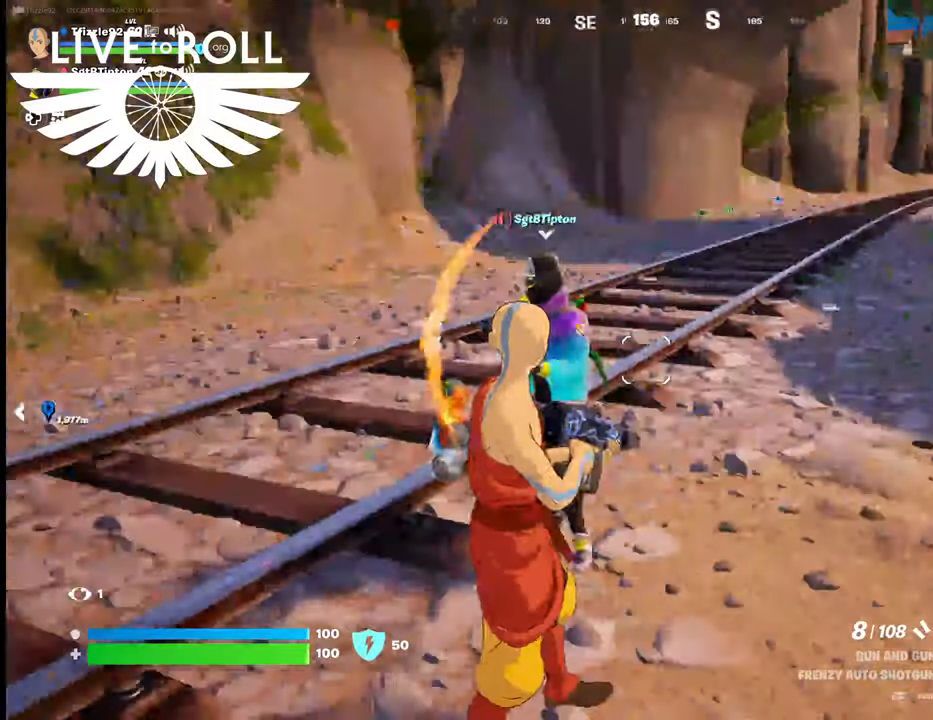
{"buttons": [], "left_stick": "center", "right_stick": "center", "events": []}
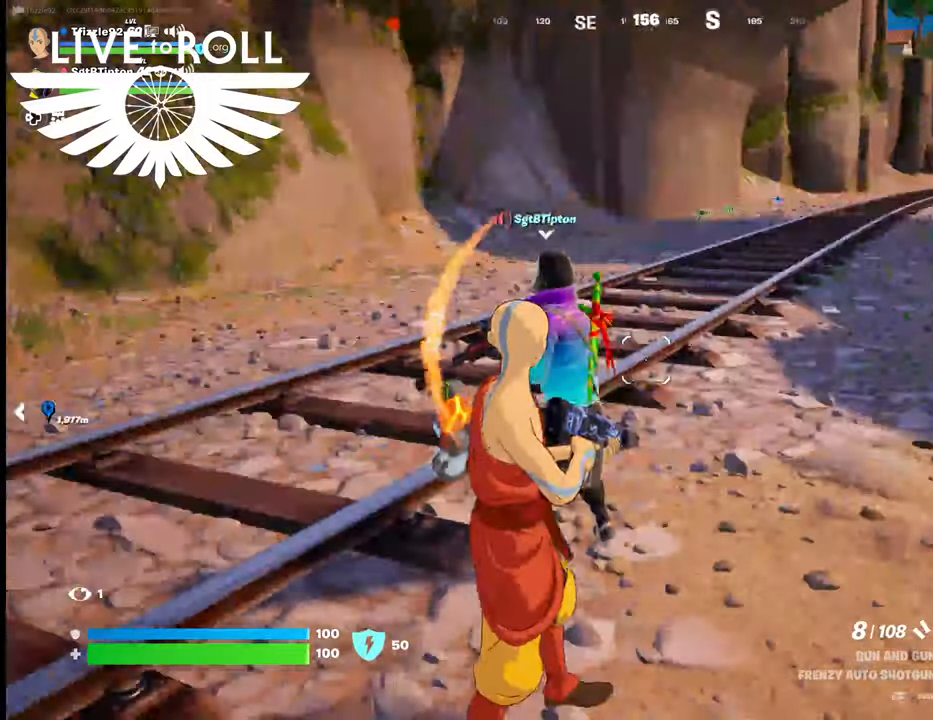
{"buttons": ["DPAD_DOWN"], "left_stick": "center", "right_stick": "center", "events": [[434, "DPAD_DOWN", "down"]]}
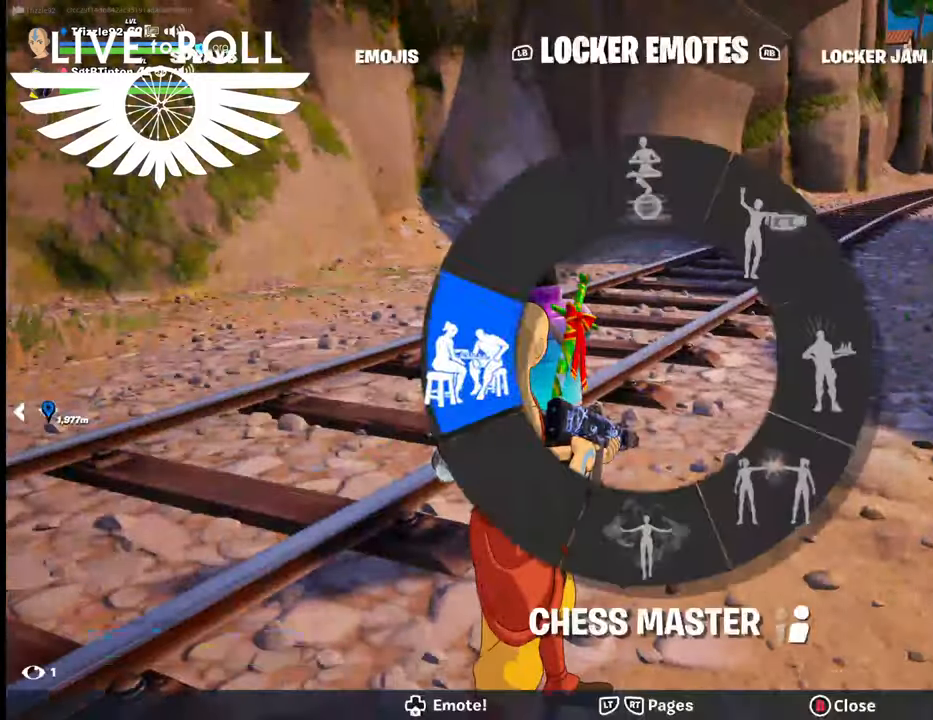
{"buttons": [], "left_stick": "center", "right_stick": "left", "events": [[134, "right_stick", "left"], [400, "DPAD_DOWN", "up"]]}
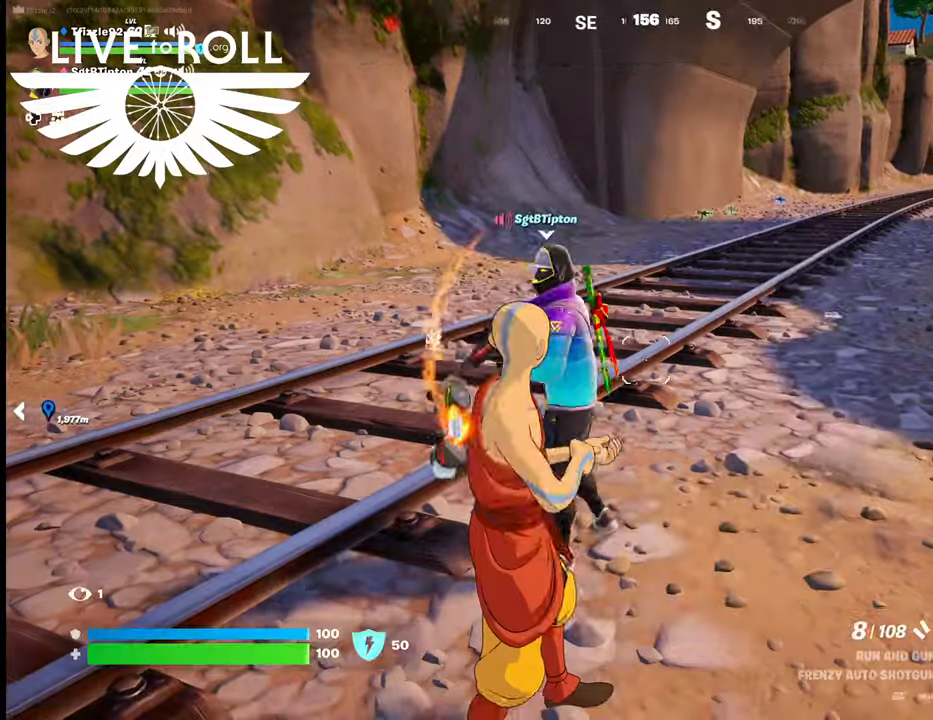
{"buttons": [], "left_stick": "center", "right_stick": "left", "events": []}
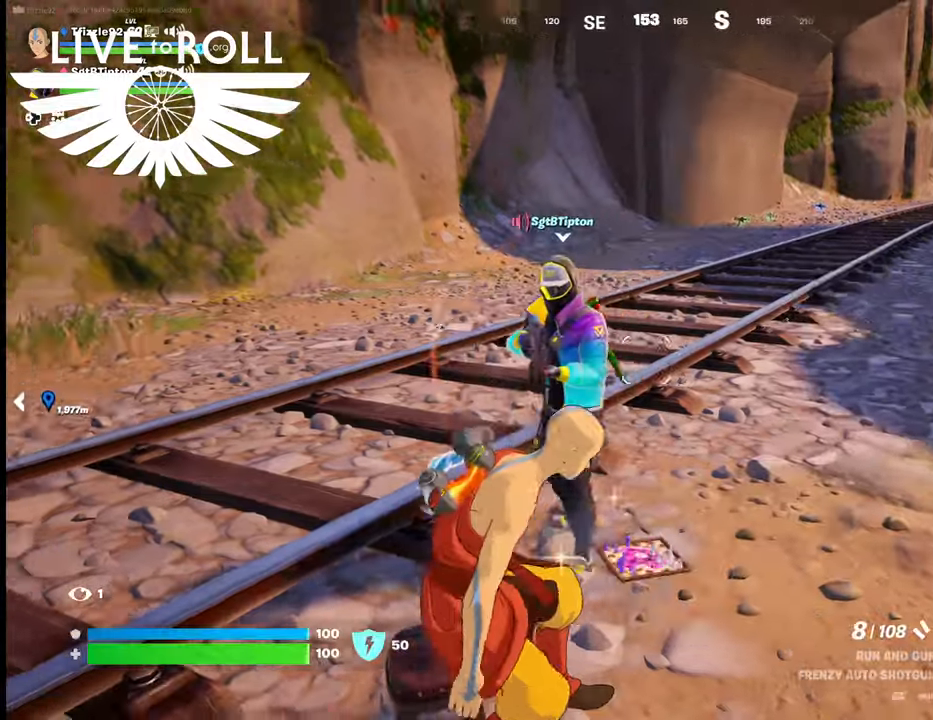
{"buttons": [], "left_stick": "center", "right_stick": "center", "events": [[167, "left_stick", "up"], [400, "left_stick", "center"], [434, "right_stick", "center"]]}
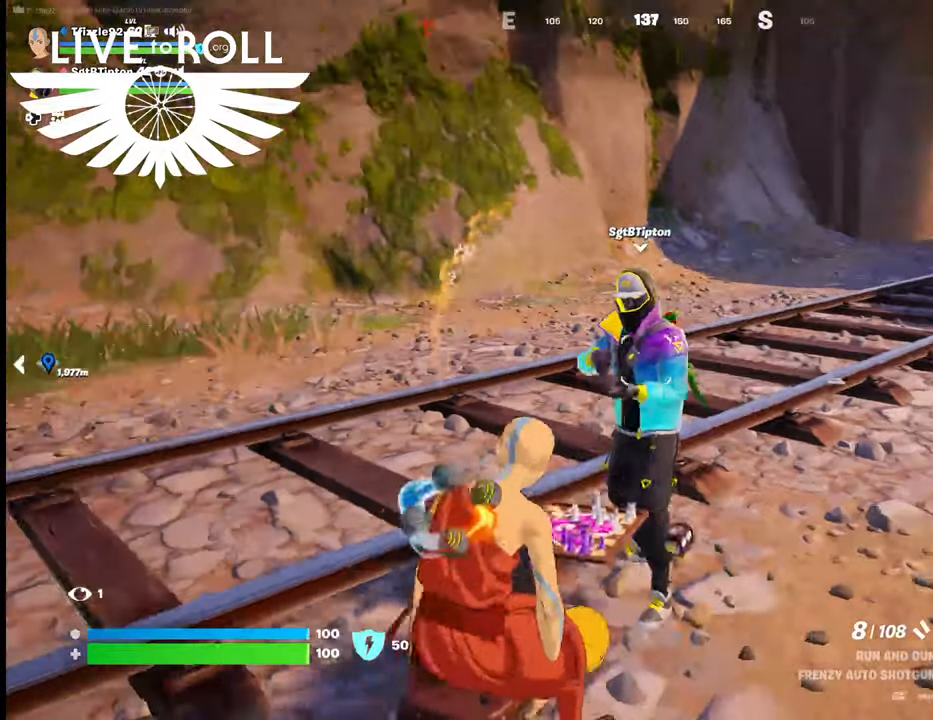
{"buttons": [], "left_stick": "center", "right_stick": "center", "events": []}
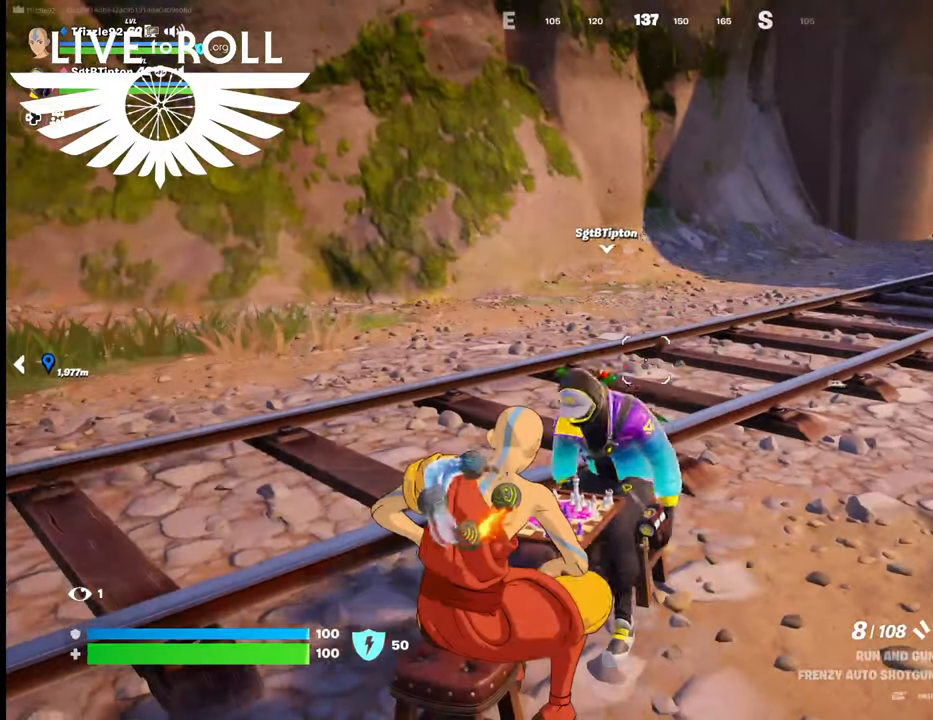
{"buttons": [], "left_stick": "center", "right_stick": "up-left", "events": [[234, "right_stick", "up-left"]]}
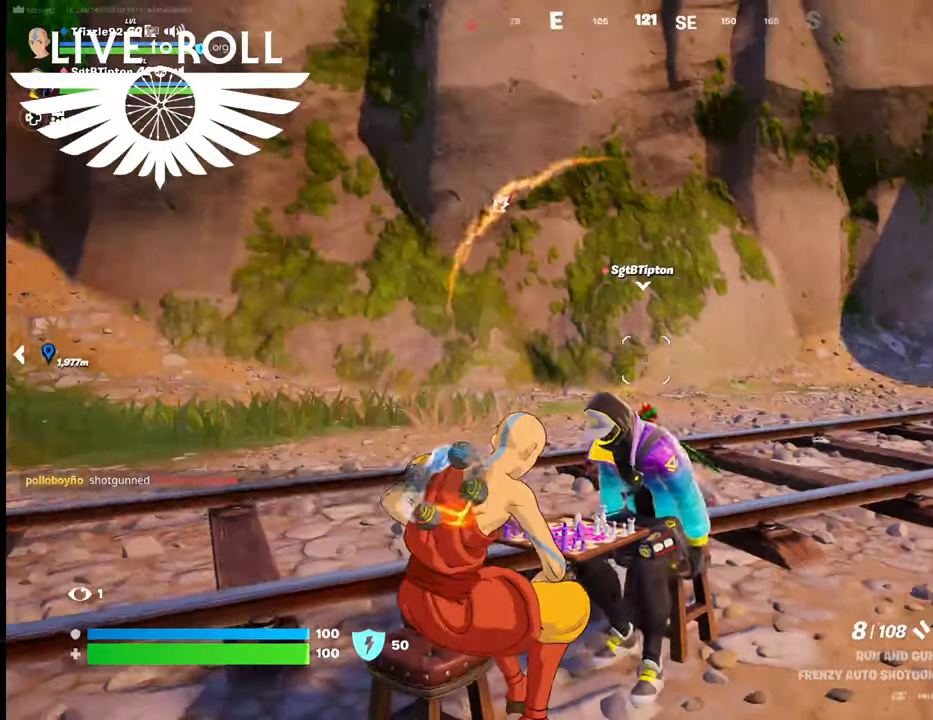
{"buttons": [], "left_stick": "center", "right_stick": "left", "events": [[67, "right_stick", "center"], [200, "right_stick", "left"]]}
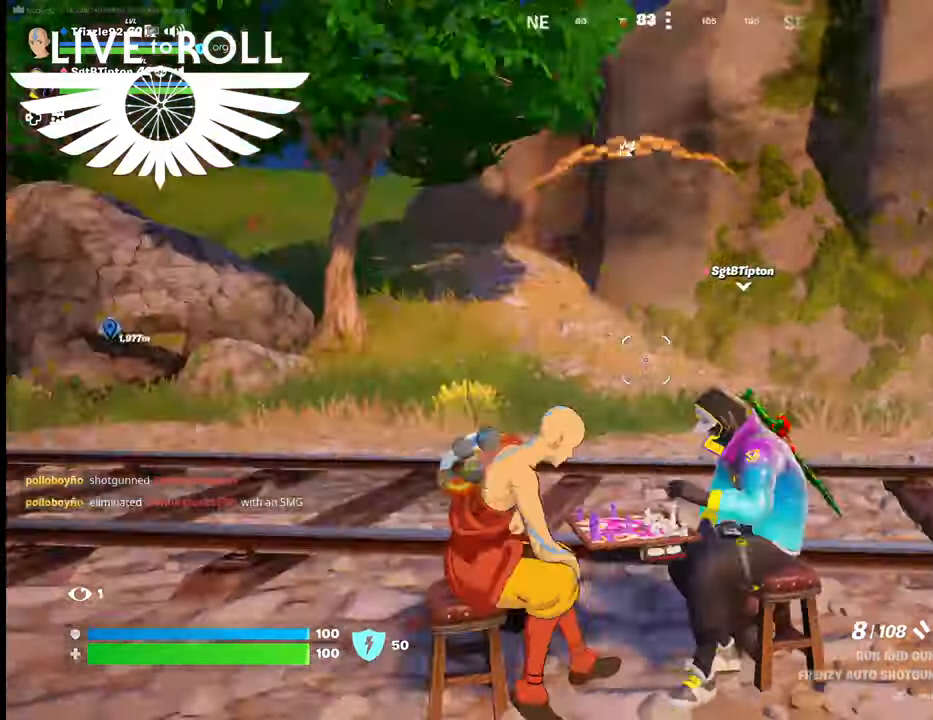
{"buttons": [], "left_stick": "center", "right_stick": "center", "events": [[400, "right_stick", "center"]]}
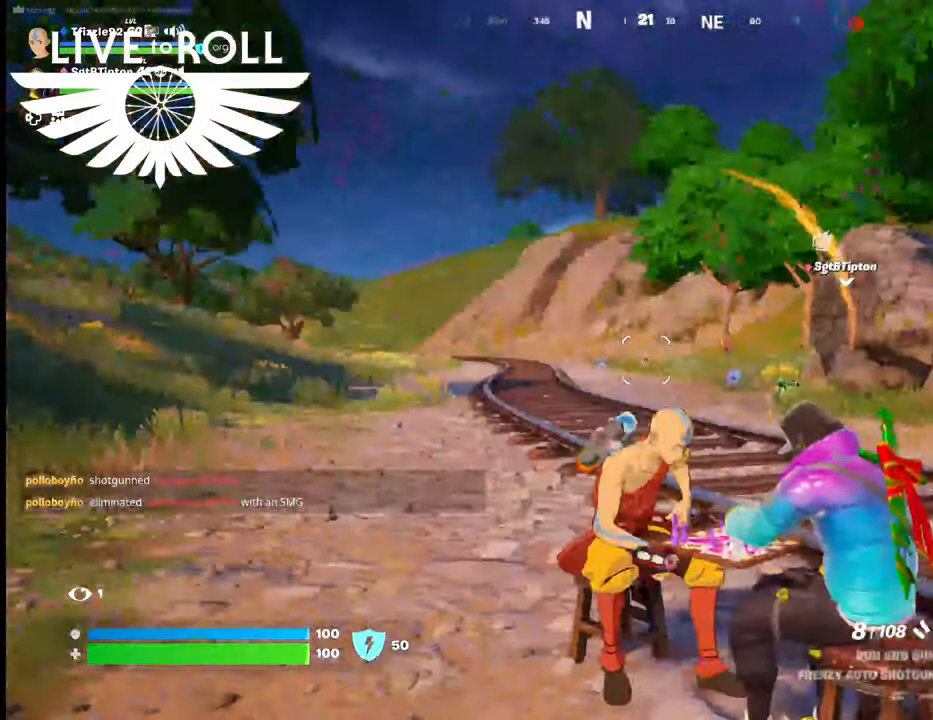
{"buttons": [], "left_stick": "center", "right_stick": "center", "events": []}
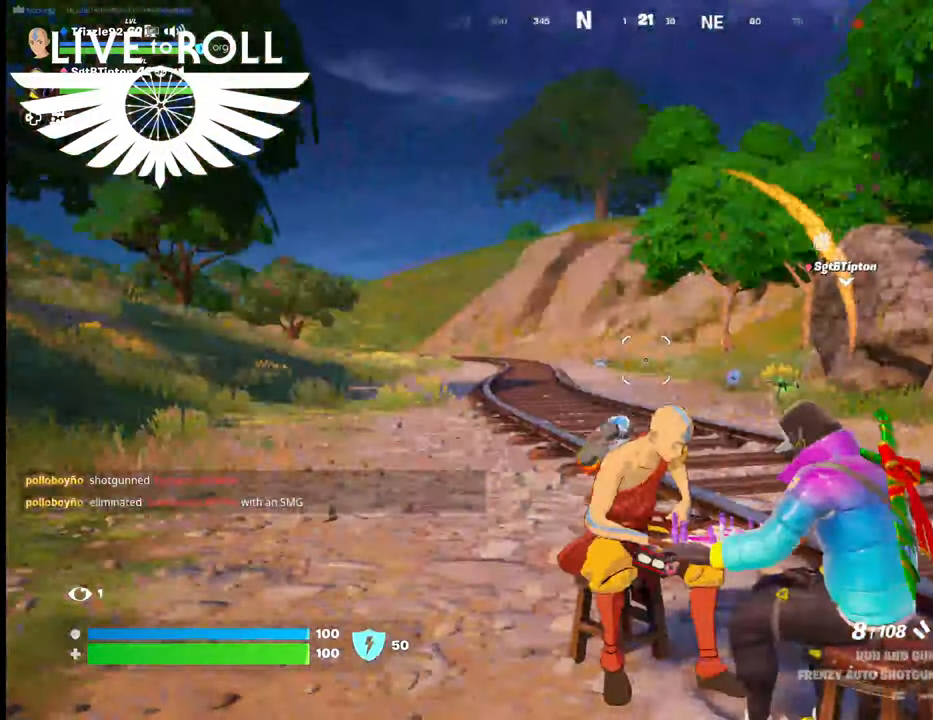
{"buttons": [], "left_stick": "center", "right_stick": "right", "events": [[34, "right_stick", "right"]]}
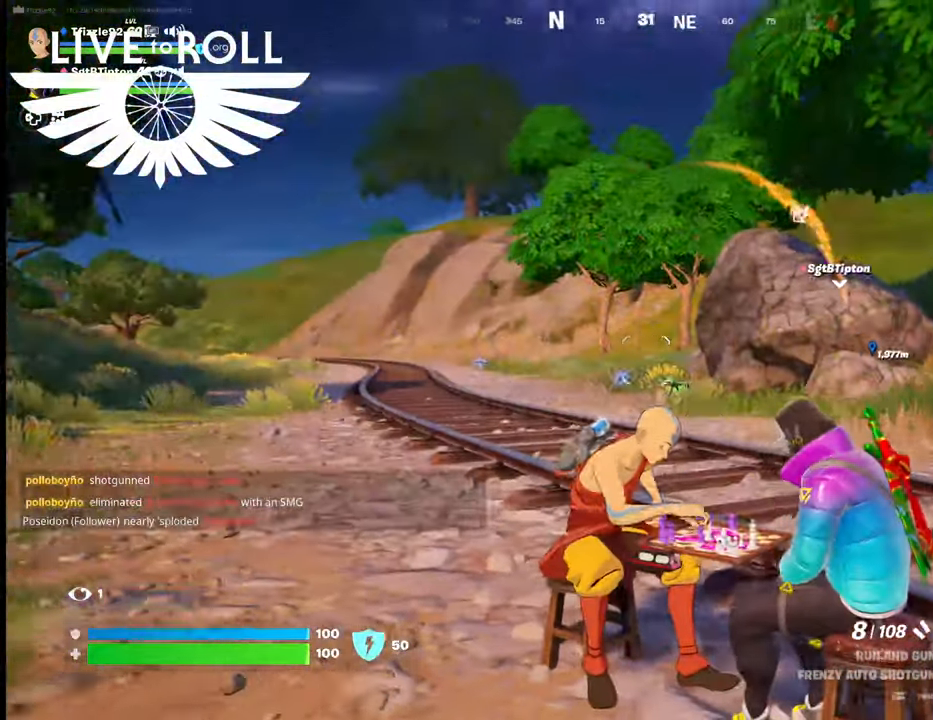
{"buttons": [], "left_stick": "center", "right_stick": "right", "events": []}
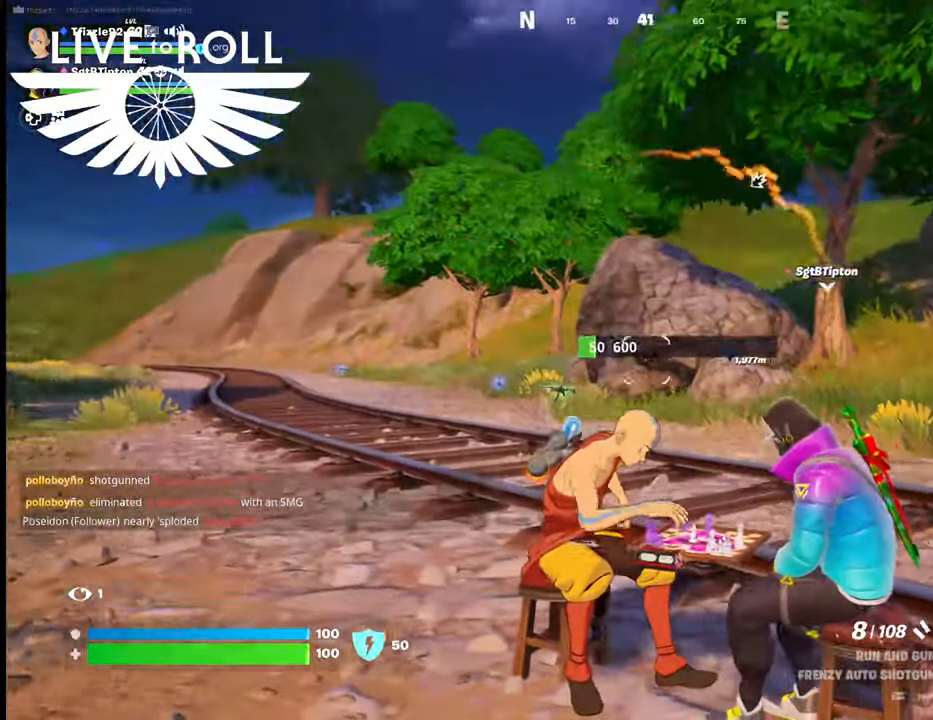
{"buttons": [], "left_stick": "center", "right_stick": "center", "events": [[434, "right_stick", "center"]]}